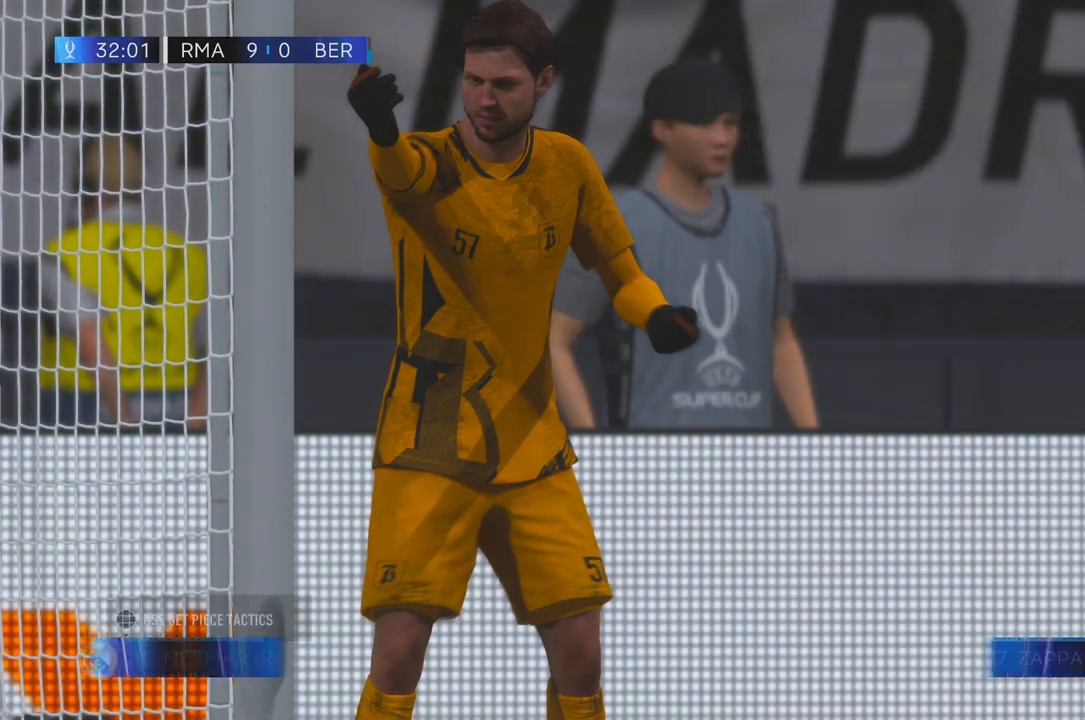
Gameplay with a controller (Xbox layout); each line is a JSON object with the inputs held at the frame after it (dt_ms = milliseconds from this image to that frame). "events" lists button and stick changes between this image and that frame as [ms after this image, input, new state], when the widget could be followed in between. Not read: L3 R3.
{"dt_ms": 500, "buttons": [], "left_stick": "center", "right_stick": "center", "events": []}
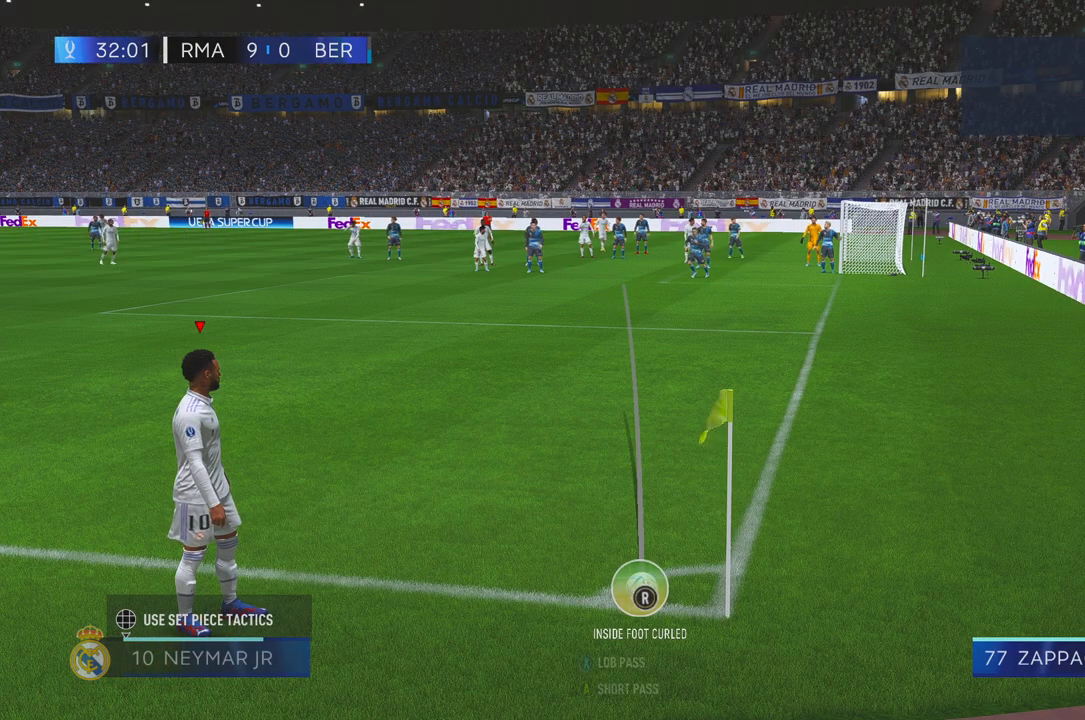
{"dt_ms": 500, "buttons": ["X"], "left_stick": "center", "right_stick": "center", "events": [[483, "X", "down"]]}
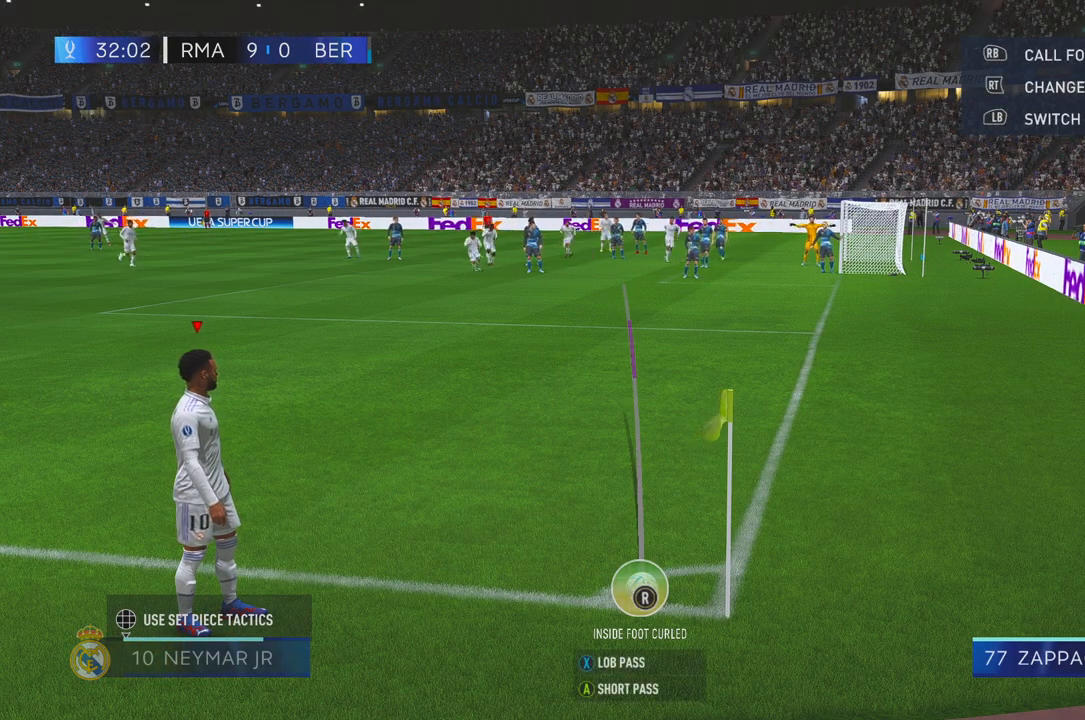
{"dt_ms": 500, "buttons": [], "left_stick": "center", "right_stick": "center", "events": [[367, "X", "up"]]}
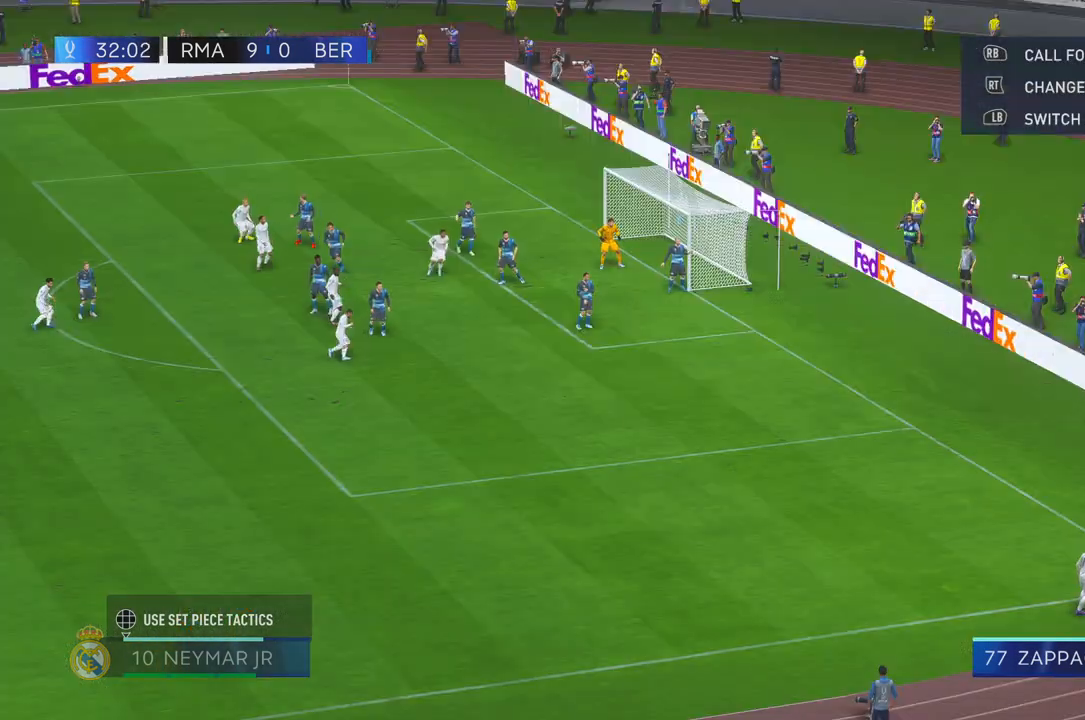
{"dt_ms": 500, "buttons": [], "left_stick": "center", "right_stick": "center", "events": []}
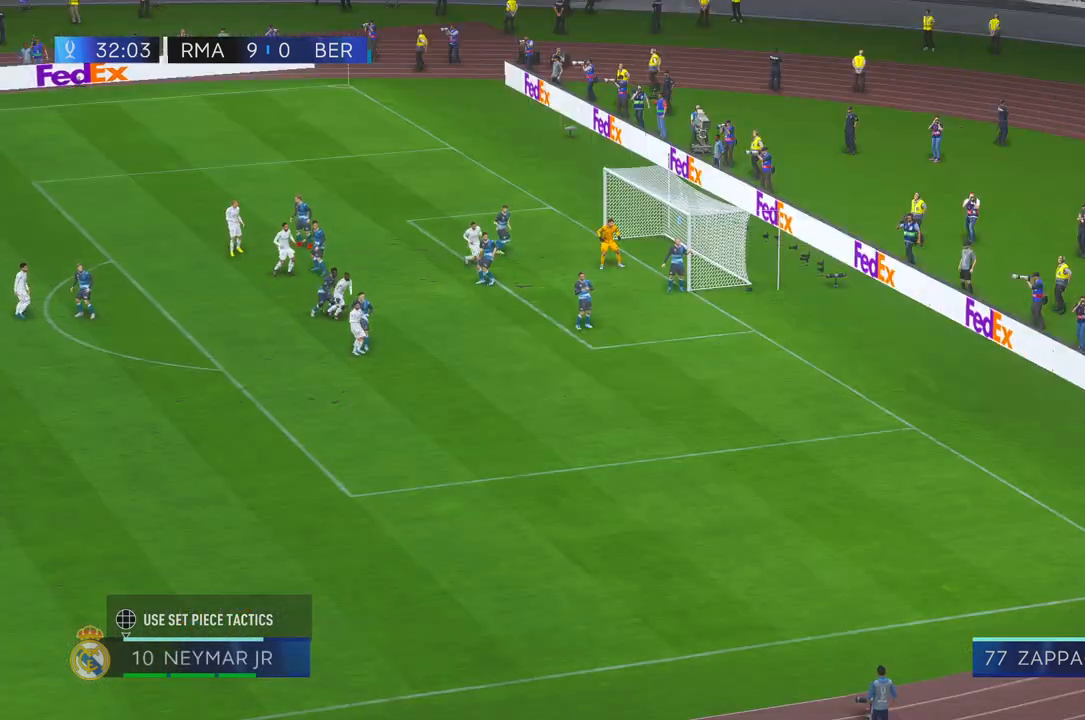
{"dt_ms": 500, "buttons": [], "left_stick": "down", "right_stick": "center", "events": [[317, "left_stick", "down"]]}
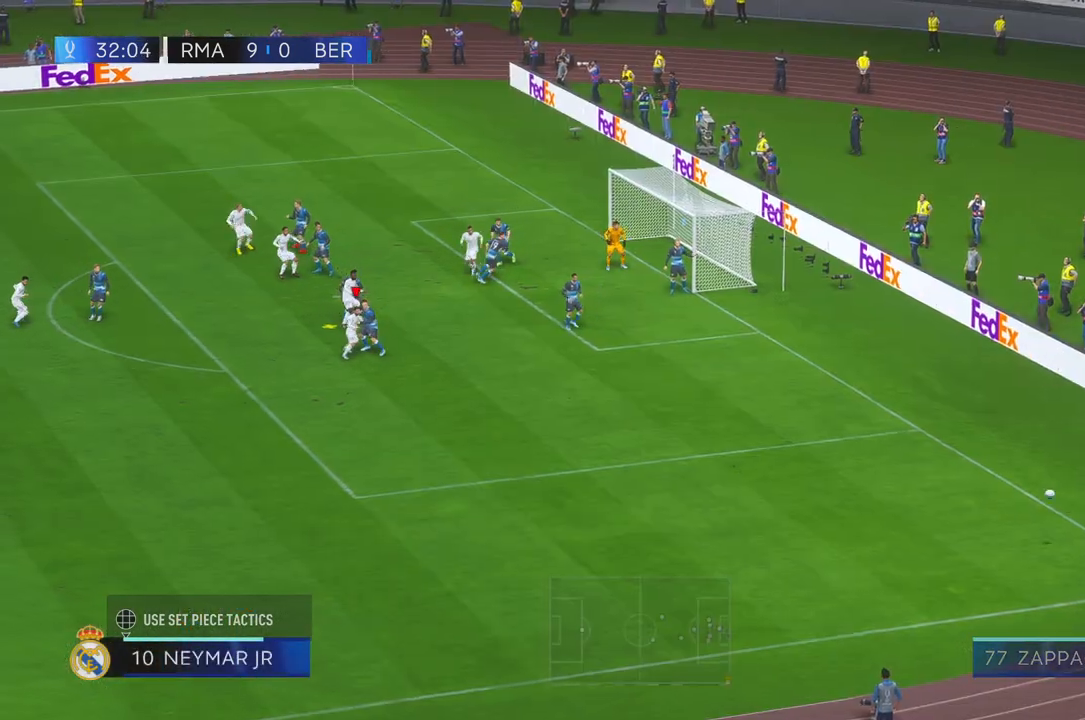
{"dt_ms": 1000, "buttons": [], "left_stick": "up", "right_stick": "center", "events": [[183, "left_stick", "center"], [350, "left_stick", "right"], [400, "B", "down"], [417, "left_stick", "up"], [583, "B", "up"]]}
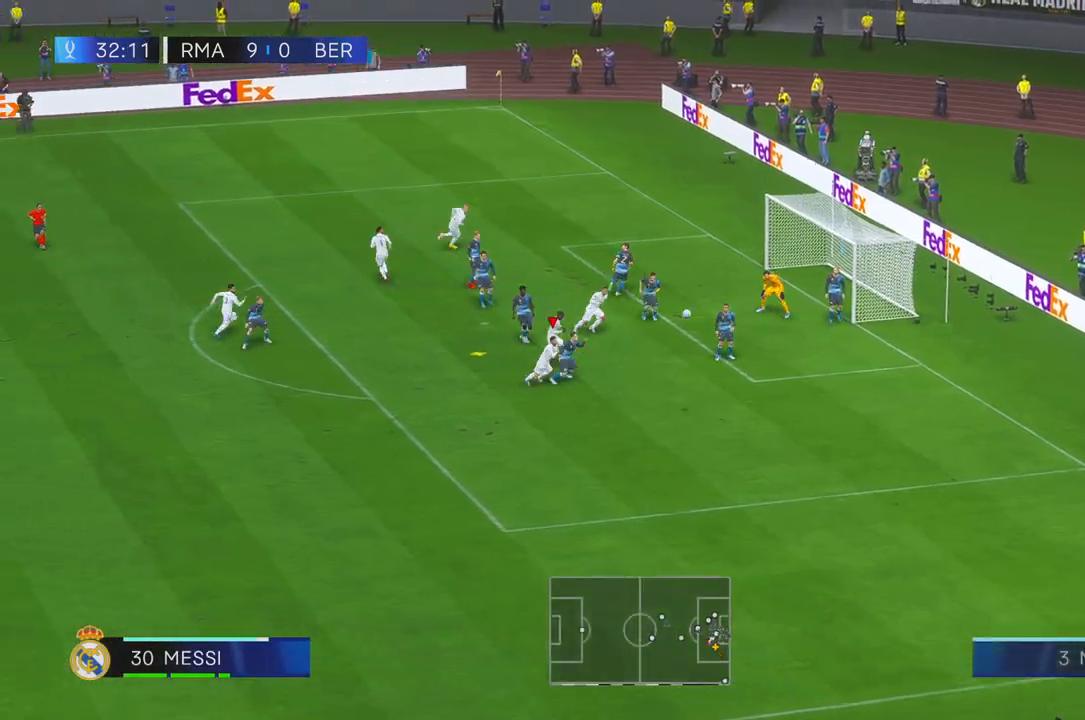
{"dt_ms": 500, "buttons": ["R2"], "left_stick": "up", "right_stick": "center", "events": [[233, "R2", "down"]]}